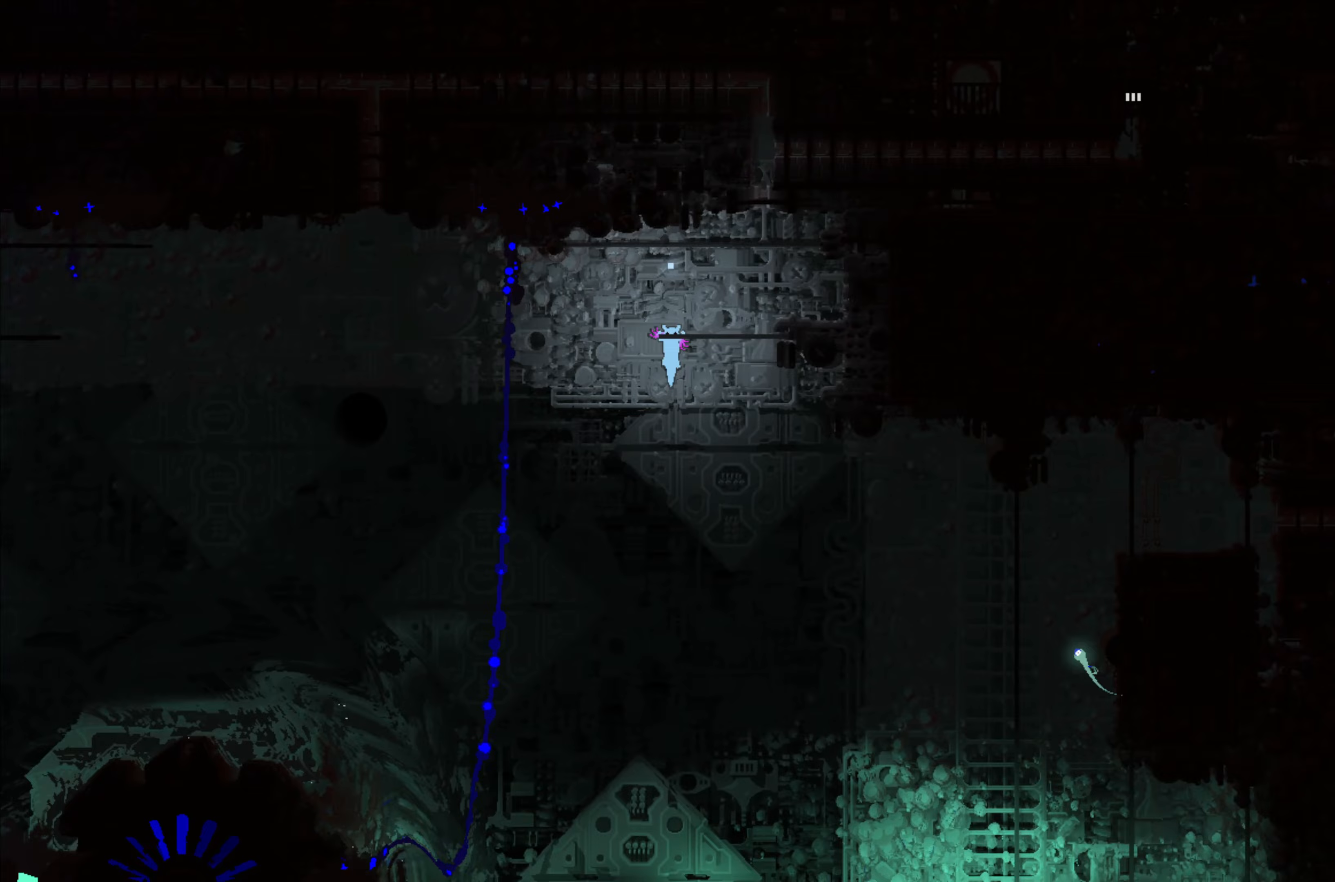
Gameplay with a controller (Xbox layout); each line is a JSON object with the inputs held at the frame after it. "events" lists button and stick changes between this image and that frame as [ms after this image, input, new state], when the widget could be followed in between. Not read: right_stick.
{"buttons": ["A"], "left_stick": "left", "events": [[250, "left_stick", "left"], [350, "A", "down"]]}
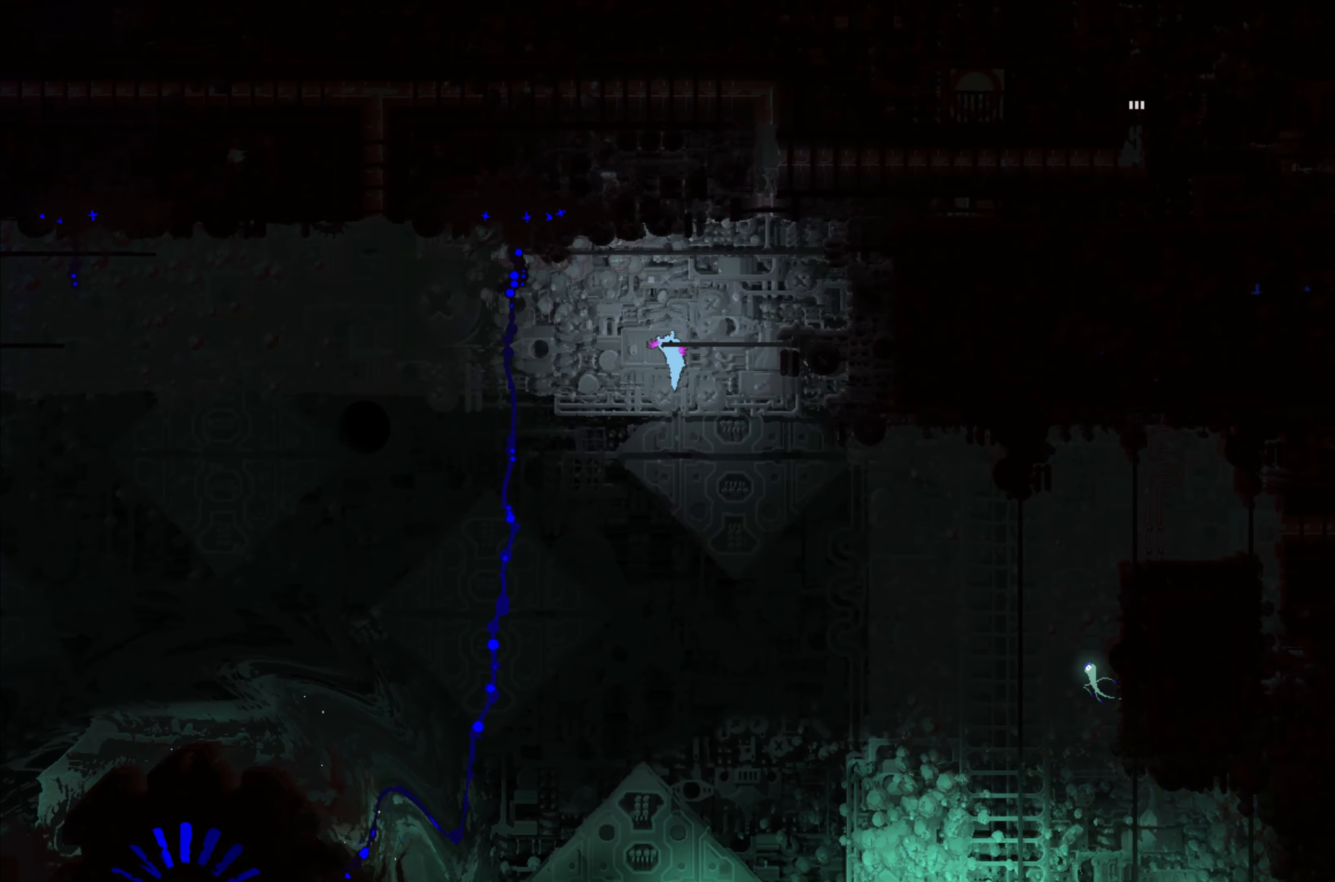
{"buttons": [], "left_stick": "down-left", "events": [[17, "A", "up"], [67, "left_stick", "down-left"]]}
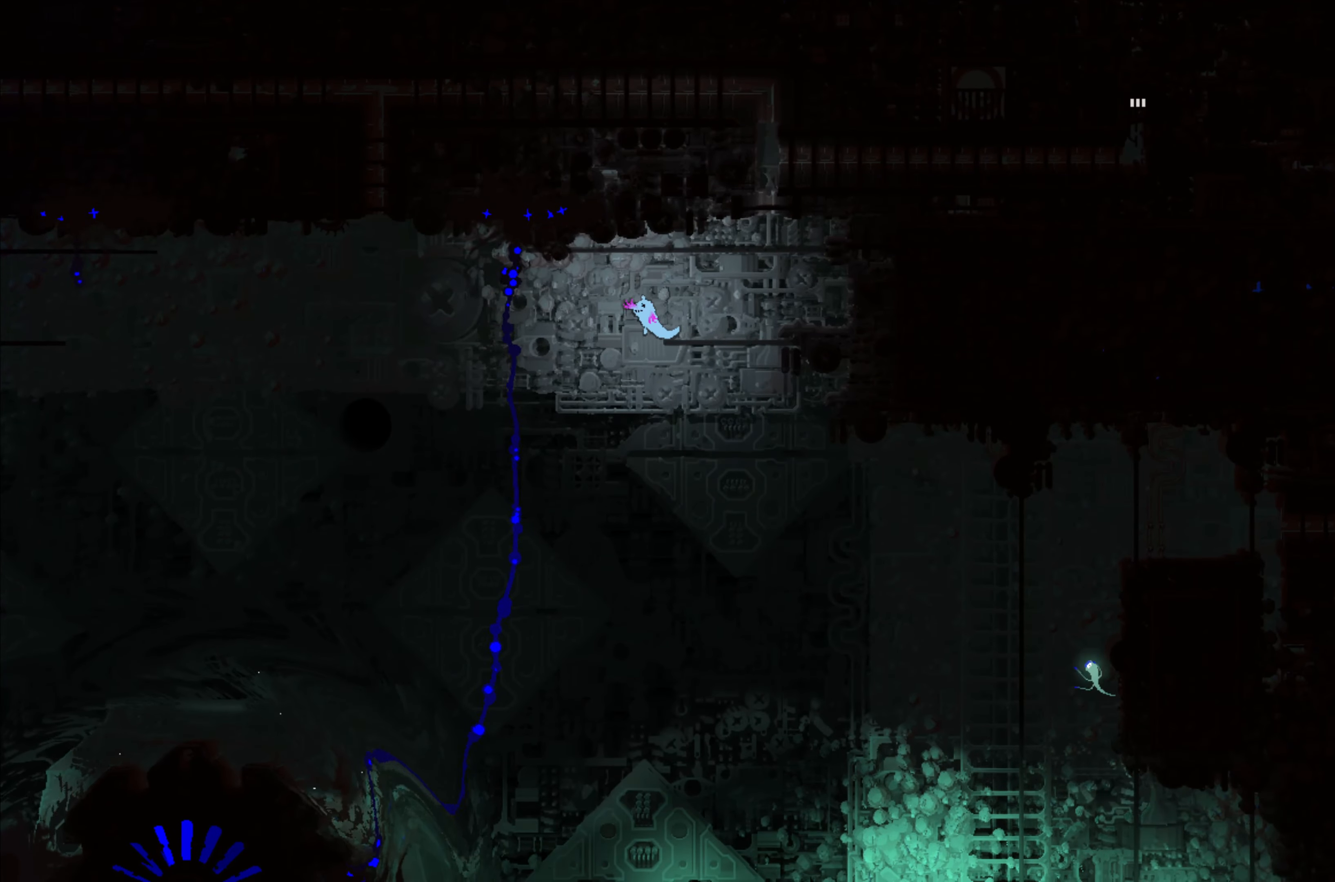
{"buttons": [], "left_stick": "down-left", "events": []}
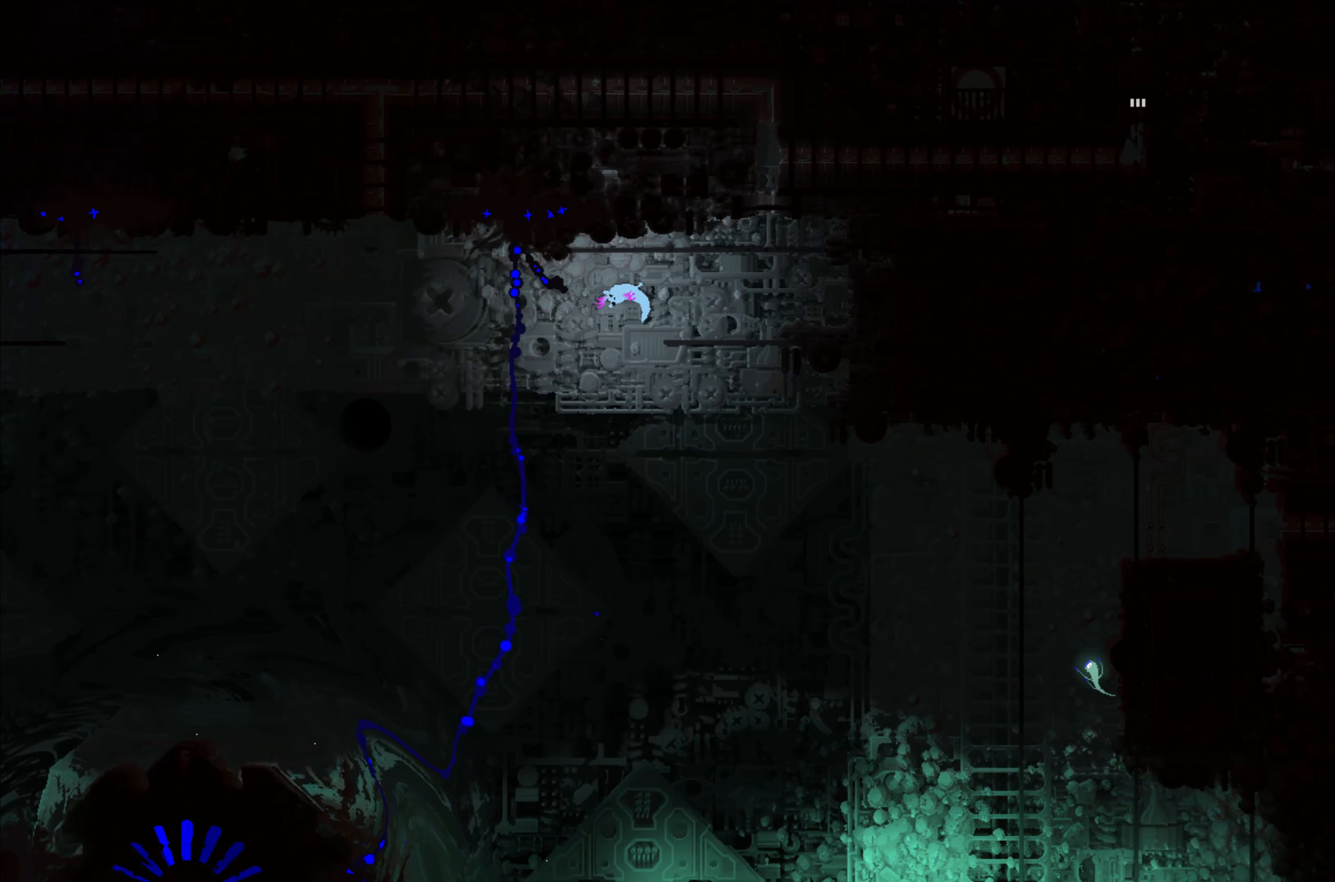
{"buttons": [], "left_stick": "up-right", "events": [[67, "left_stick", "down-right"], [117, "left_stick", "right"], [483, "left_stick", "up-right"]]}
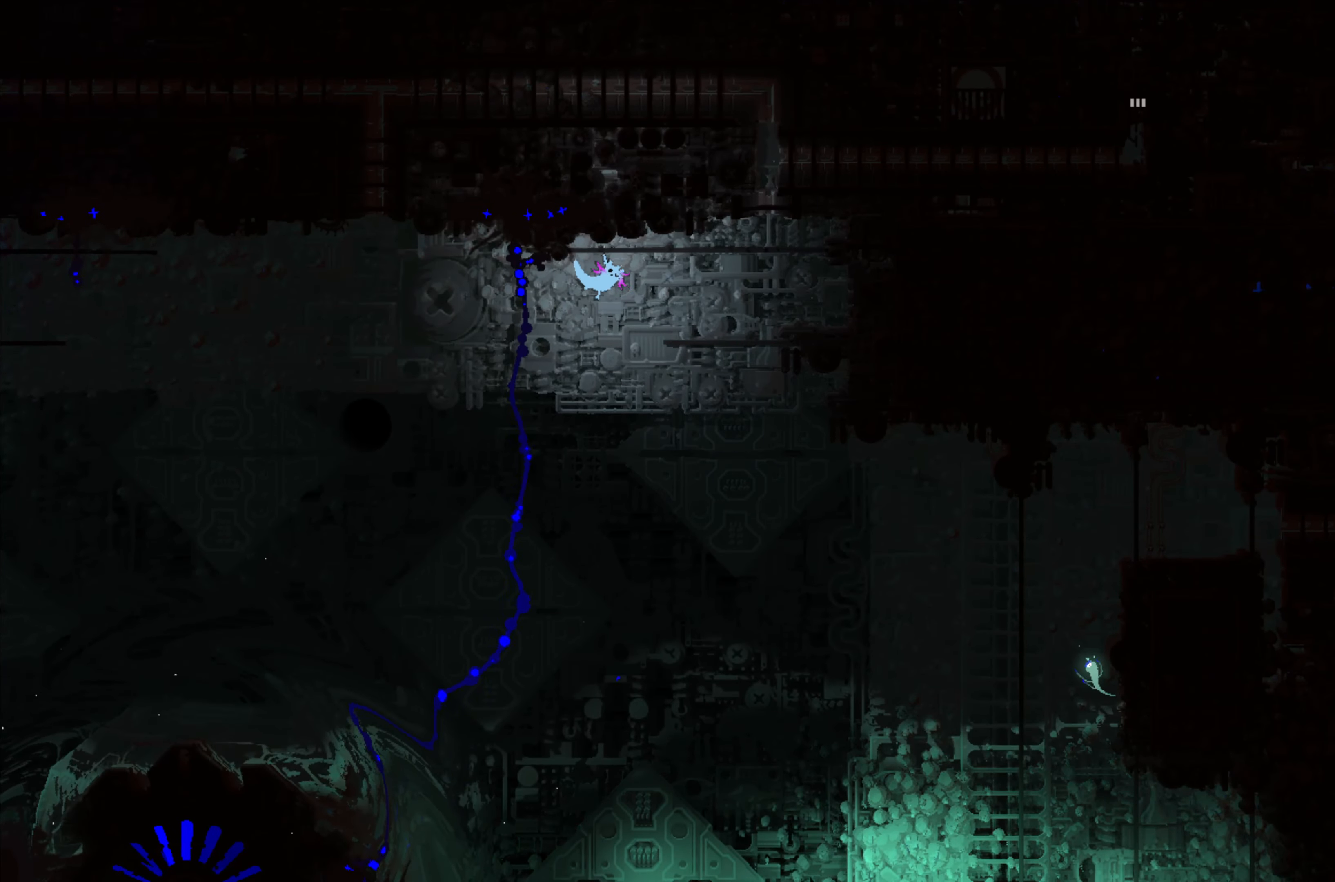
{"buttons": [], "left_stick": "right", "events": [[433, "left_stick", "right"]]}
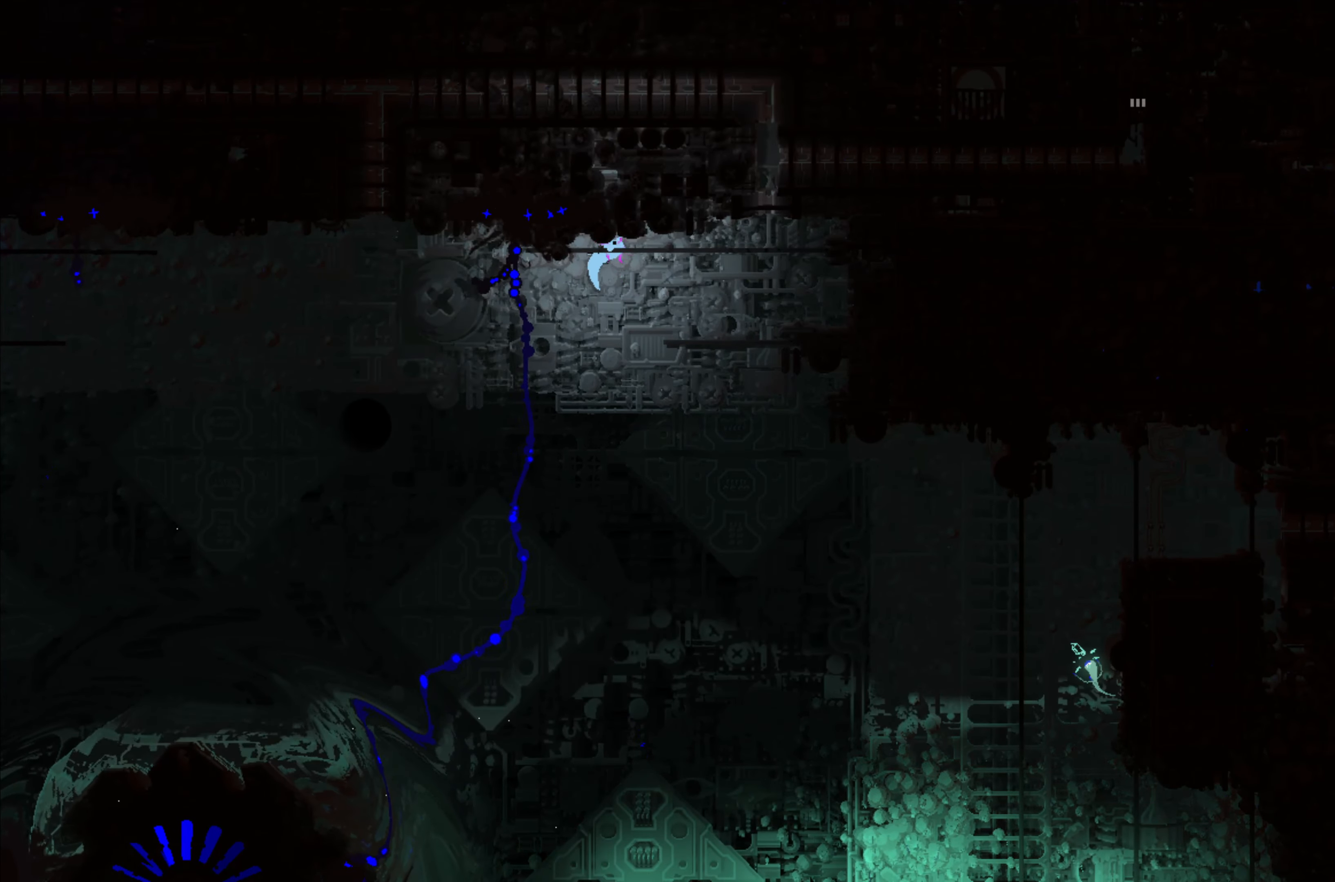
{"buttons": [], "left_stick": "down", "events": [[400, "left_stick", "down"]]}
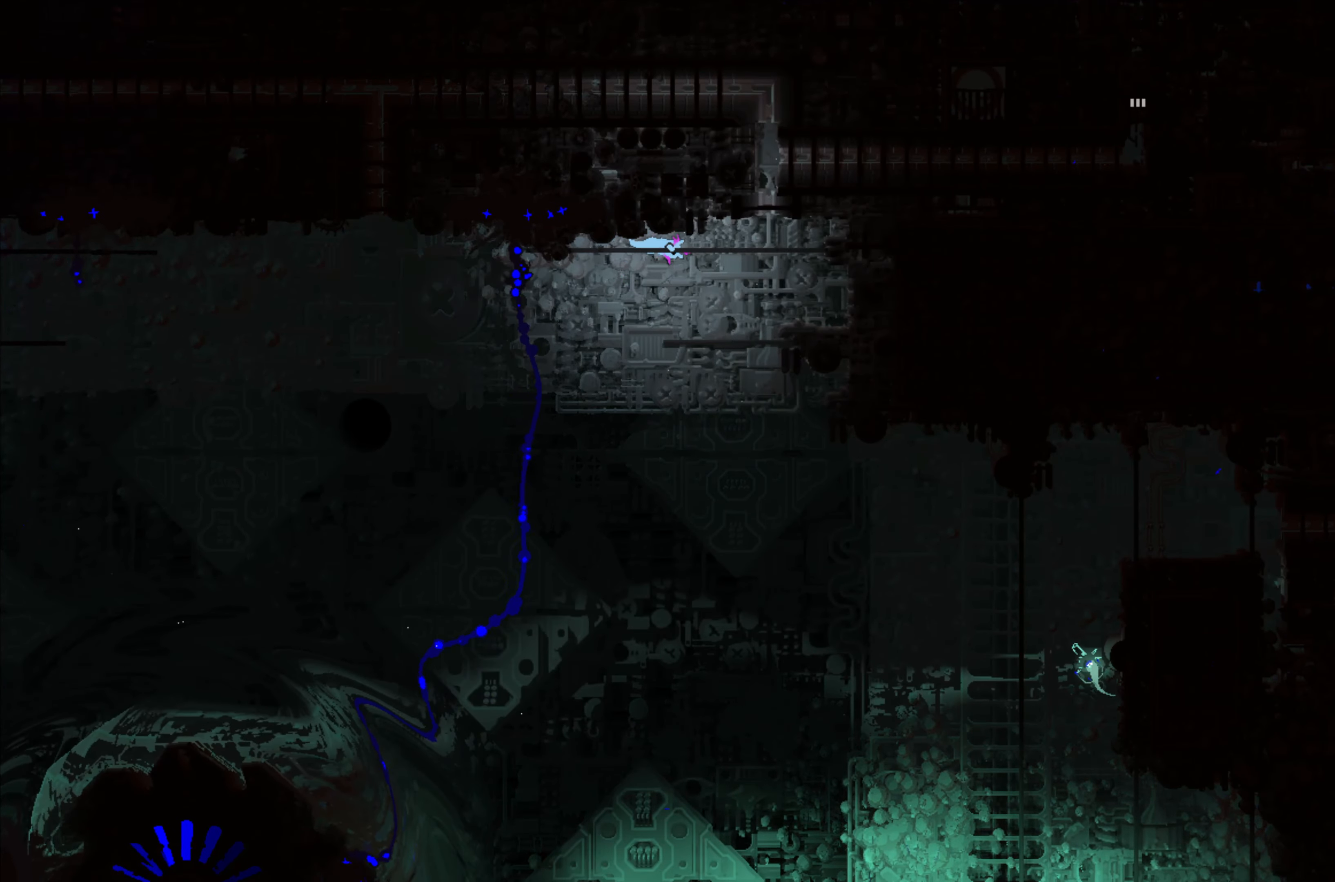
{"buttons": [], "left_stick": "down", "events": [[283, "A", "down"], [400, "A", "up"]]}
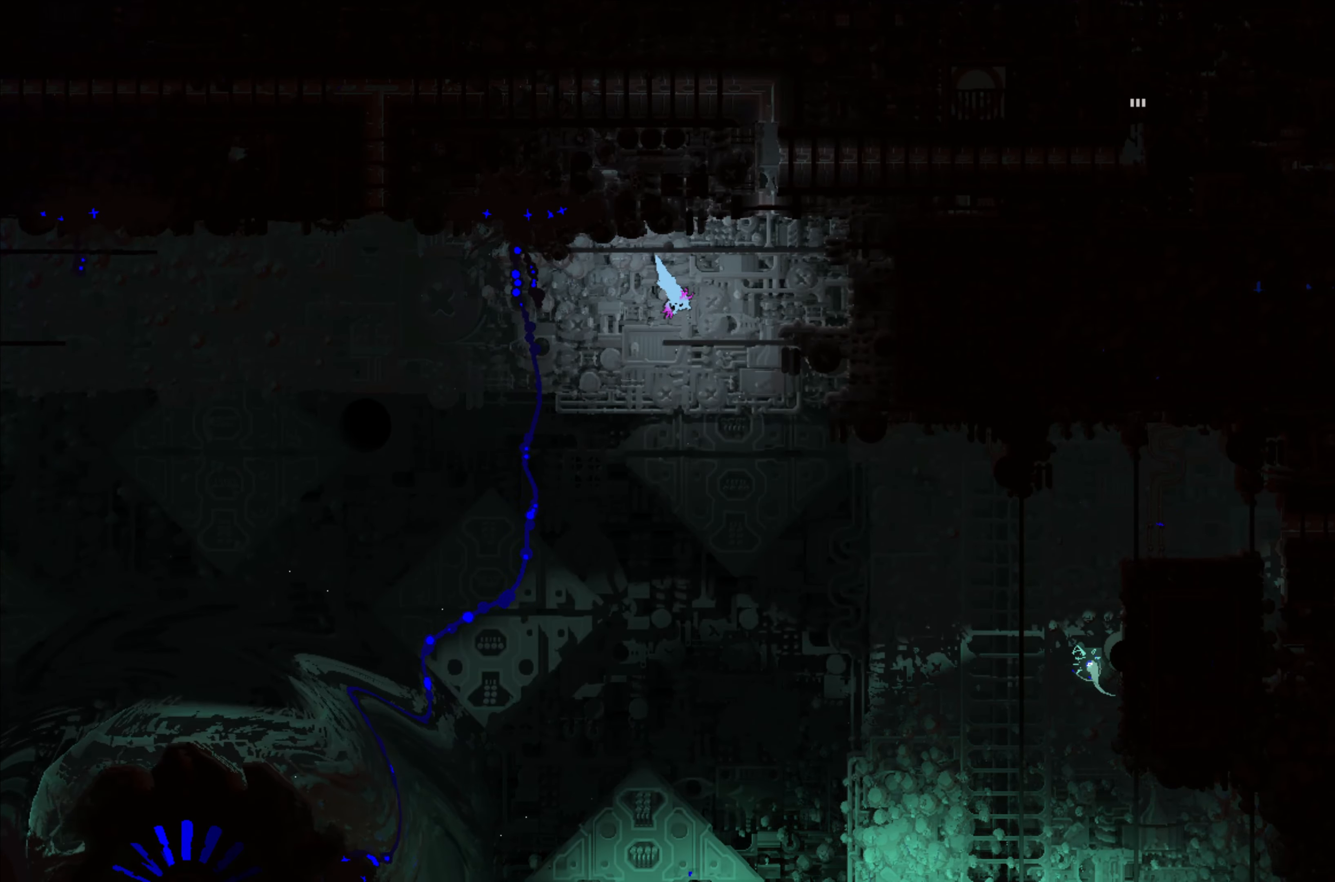
{"buttons": [], "left_stick": "right", "events": [[133, "left_stick", "up"], [383, "left_stick", "right"]]}
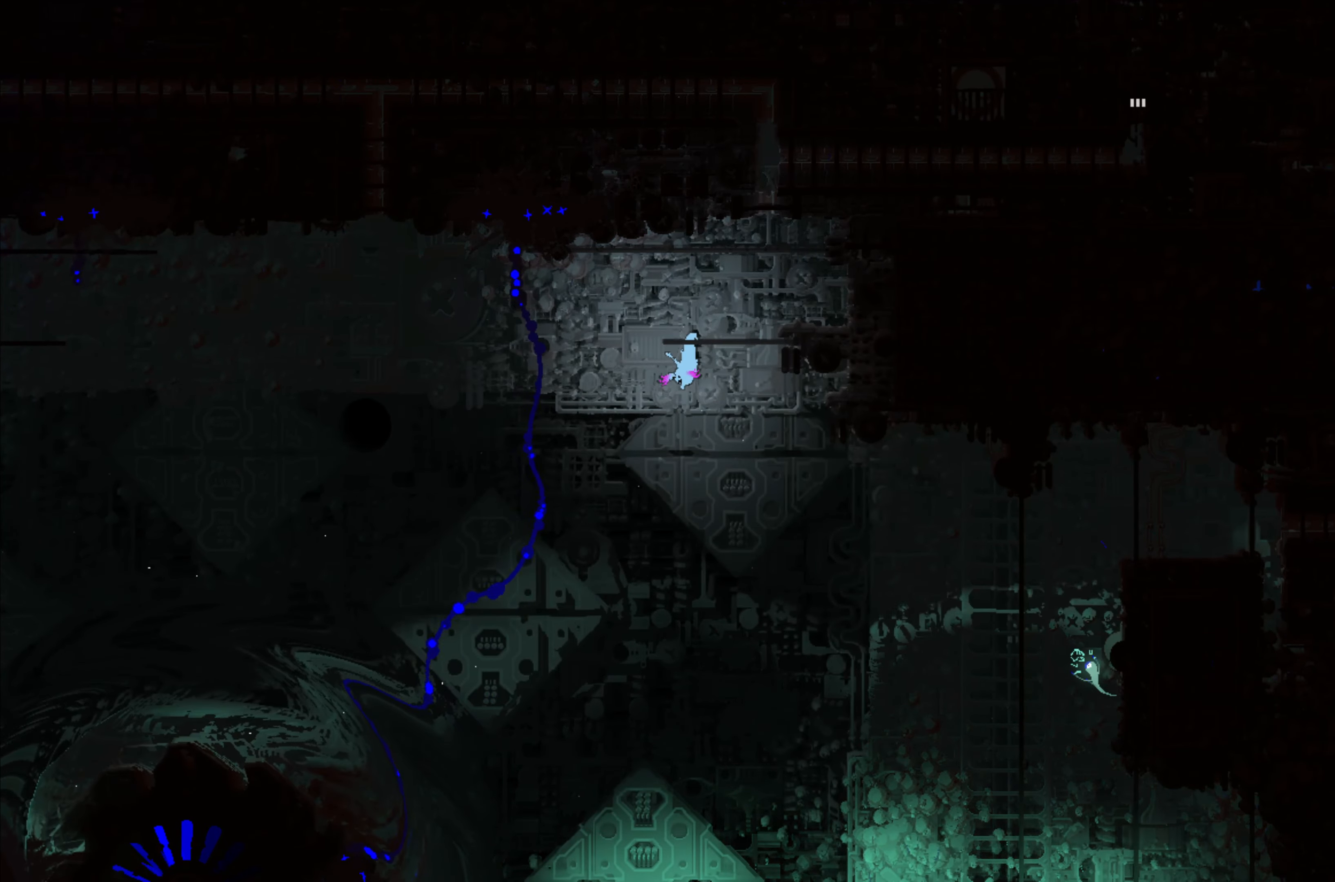
{"buttons": [], "left_stick": "center", "events": [[17, "left_stick", "center"]]}
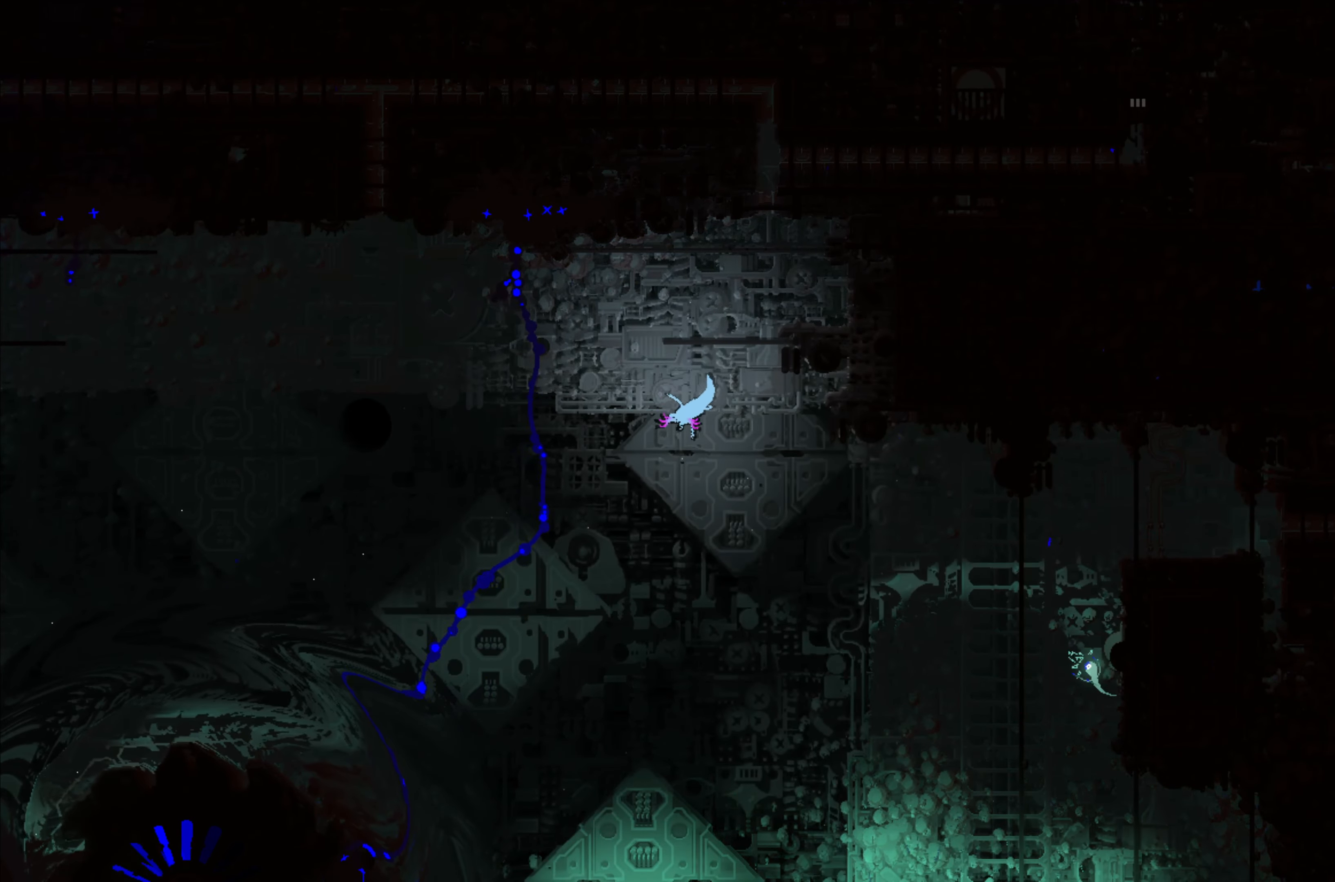
{"buttons": [], "left_stick": "right", "events": [[183, "left_stick", "right"]]}
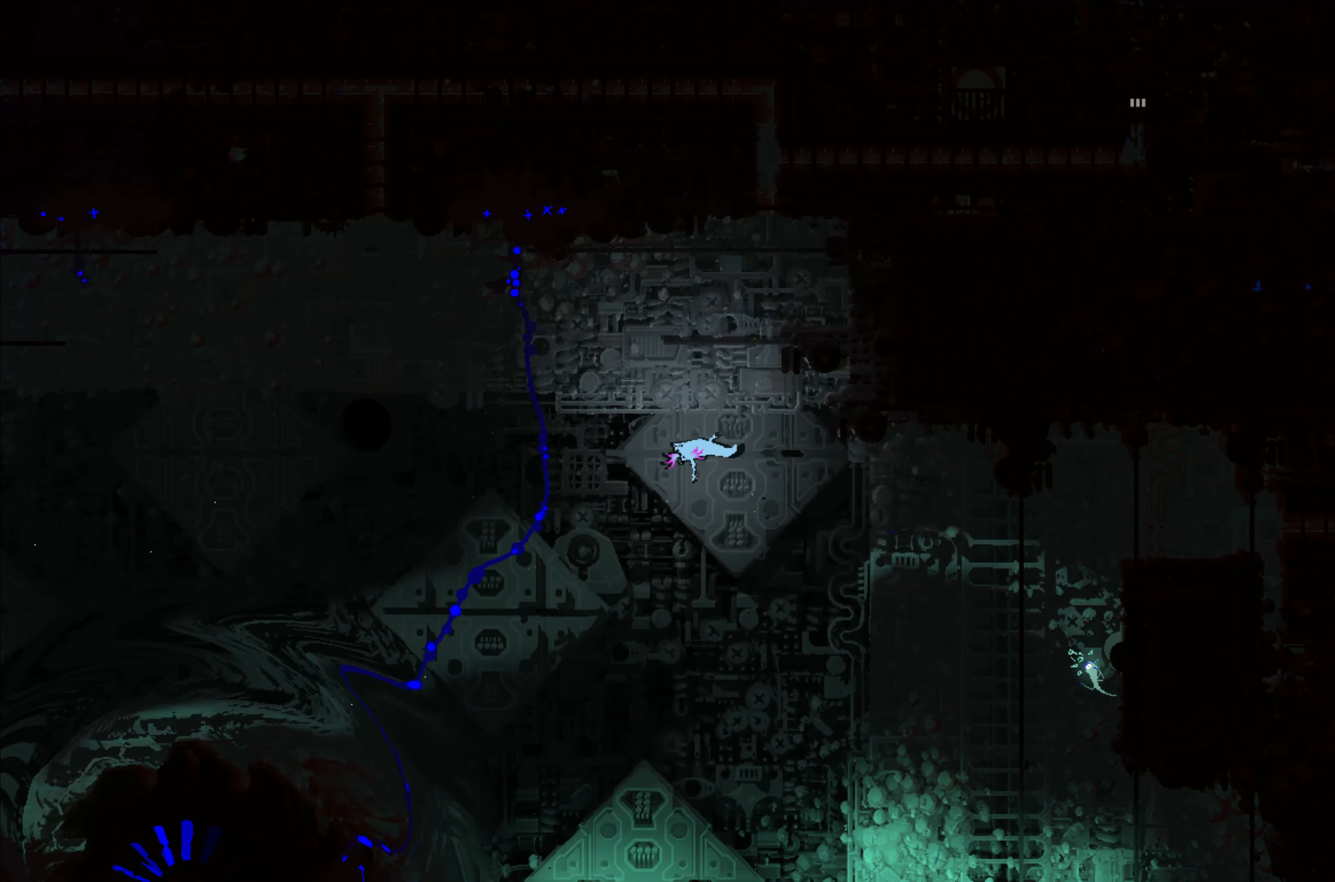
{"buttons": [], "left_stick": "right", "events": []}
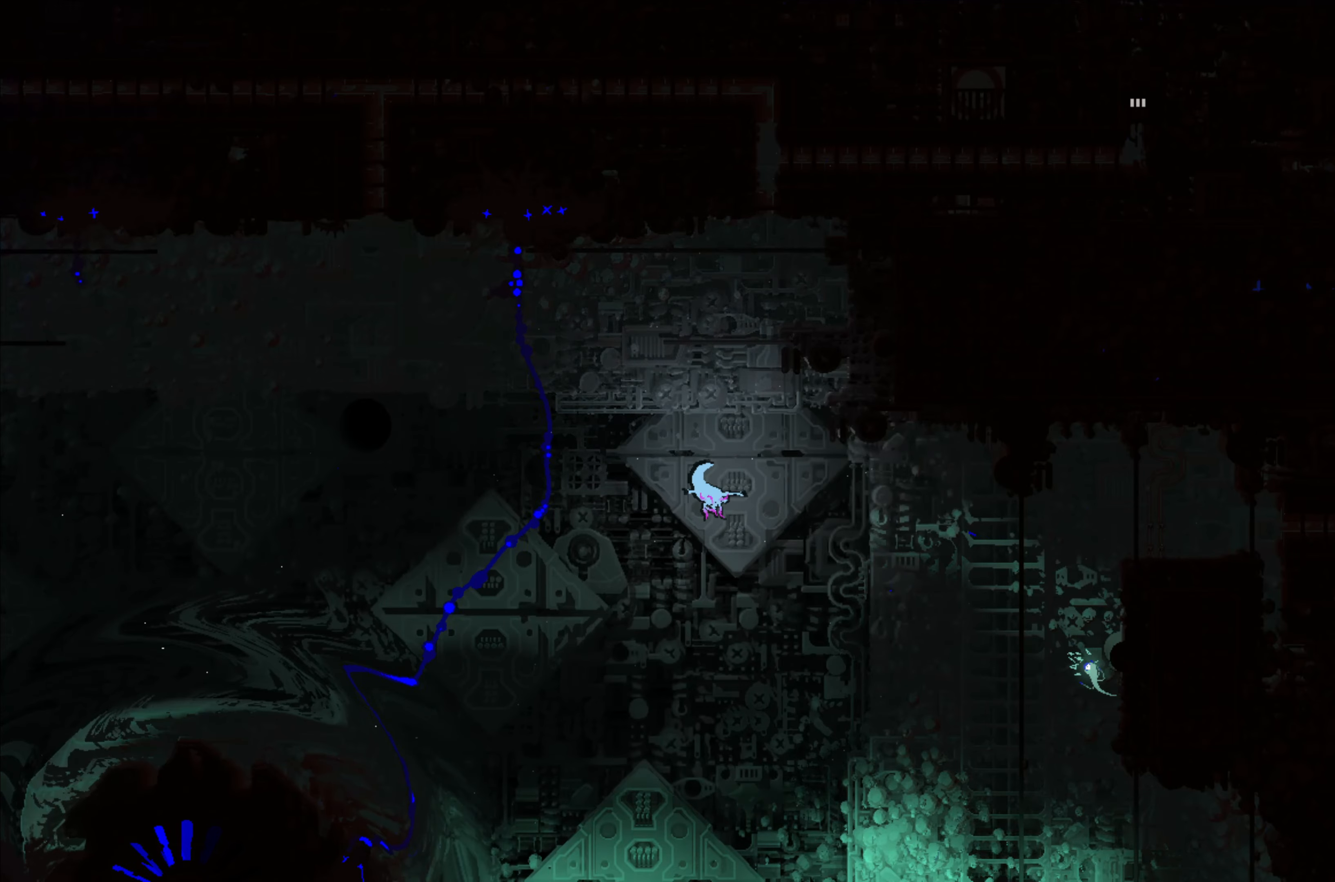
{"buttons": [], "left_stick": "right", "events": []}
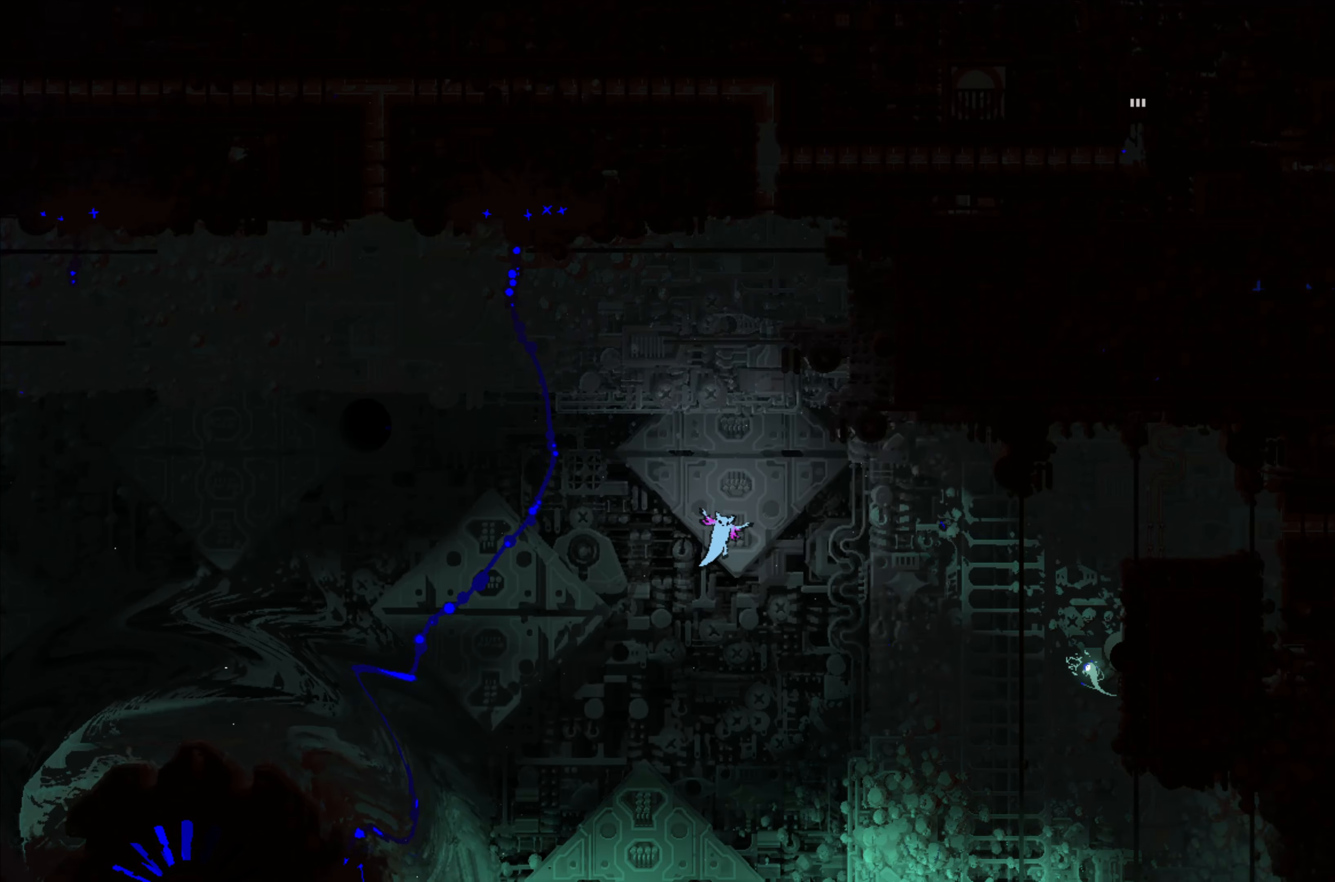
{"buttons": [], "left_stick": "right", "events": []}
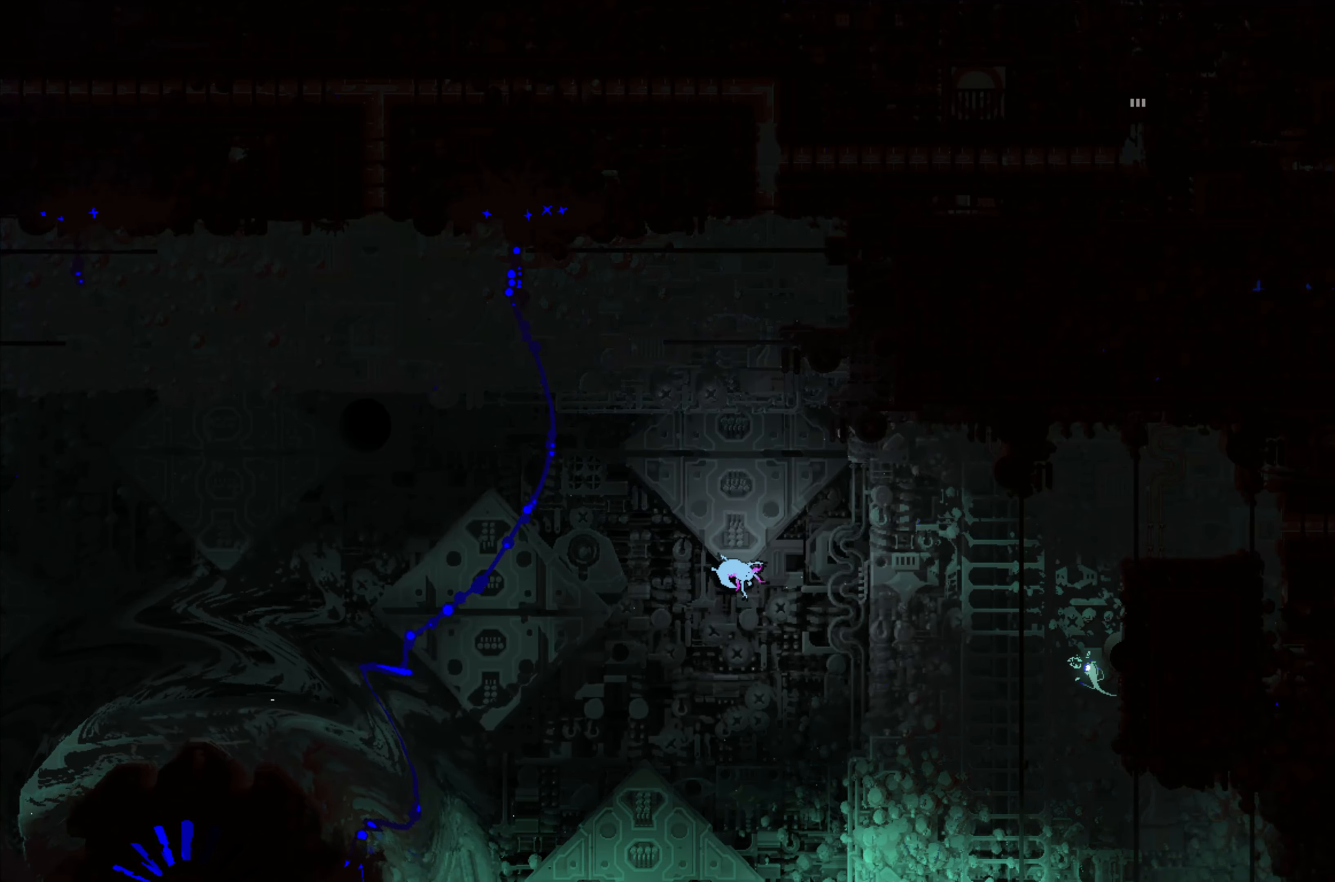
{"buttons": [], "left_stick": "right", "events": []}
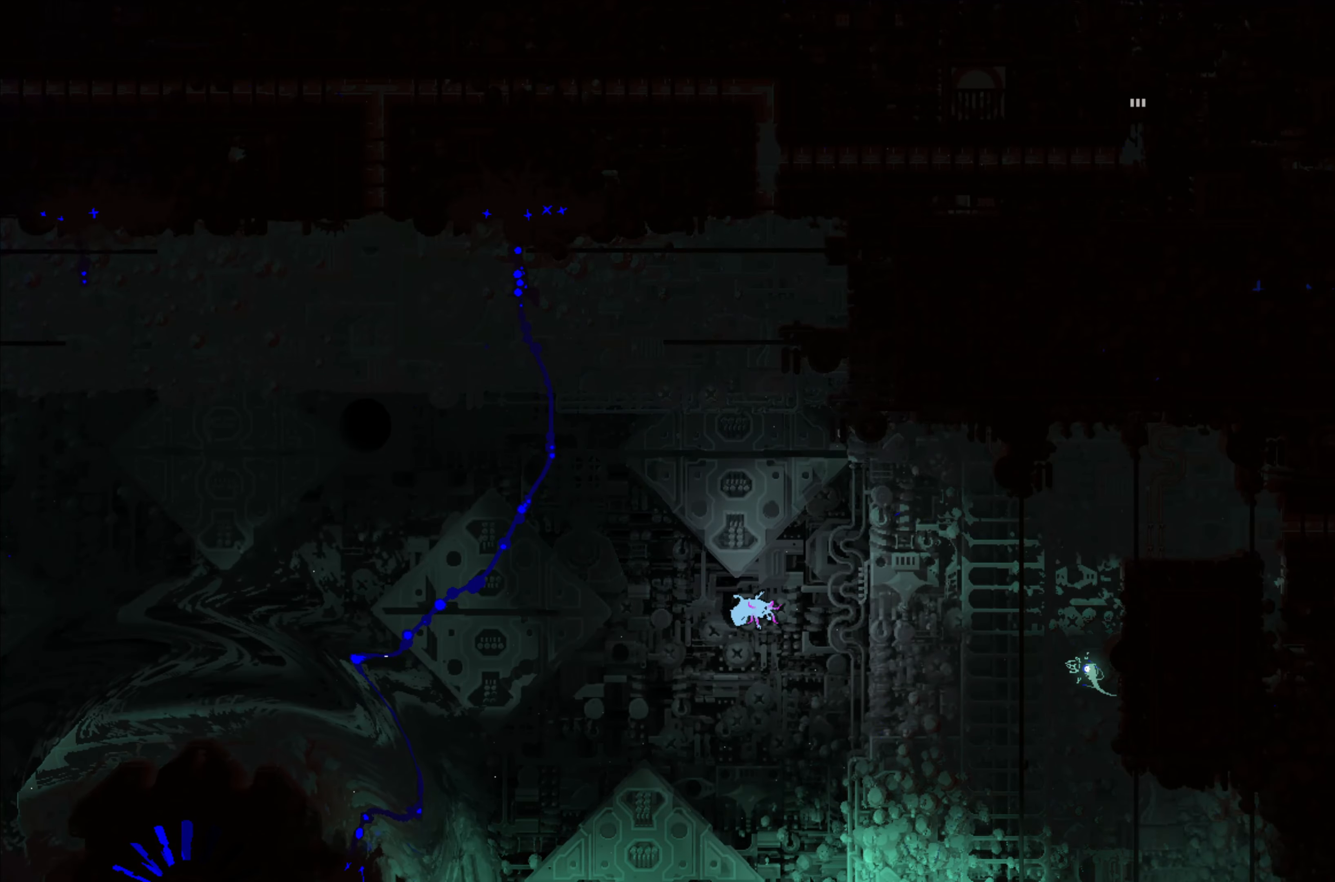
{"buttons": [], "left_stick": "right", "events": []}
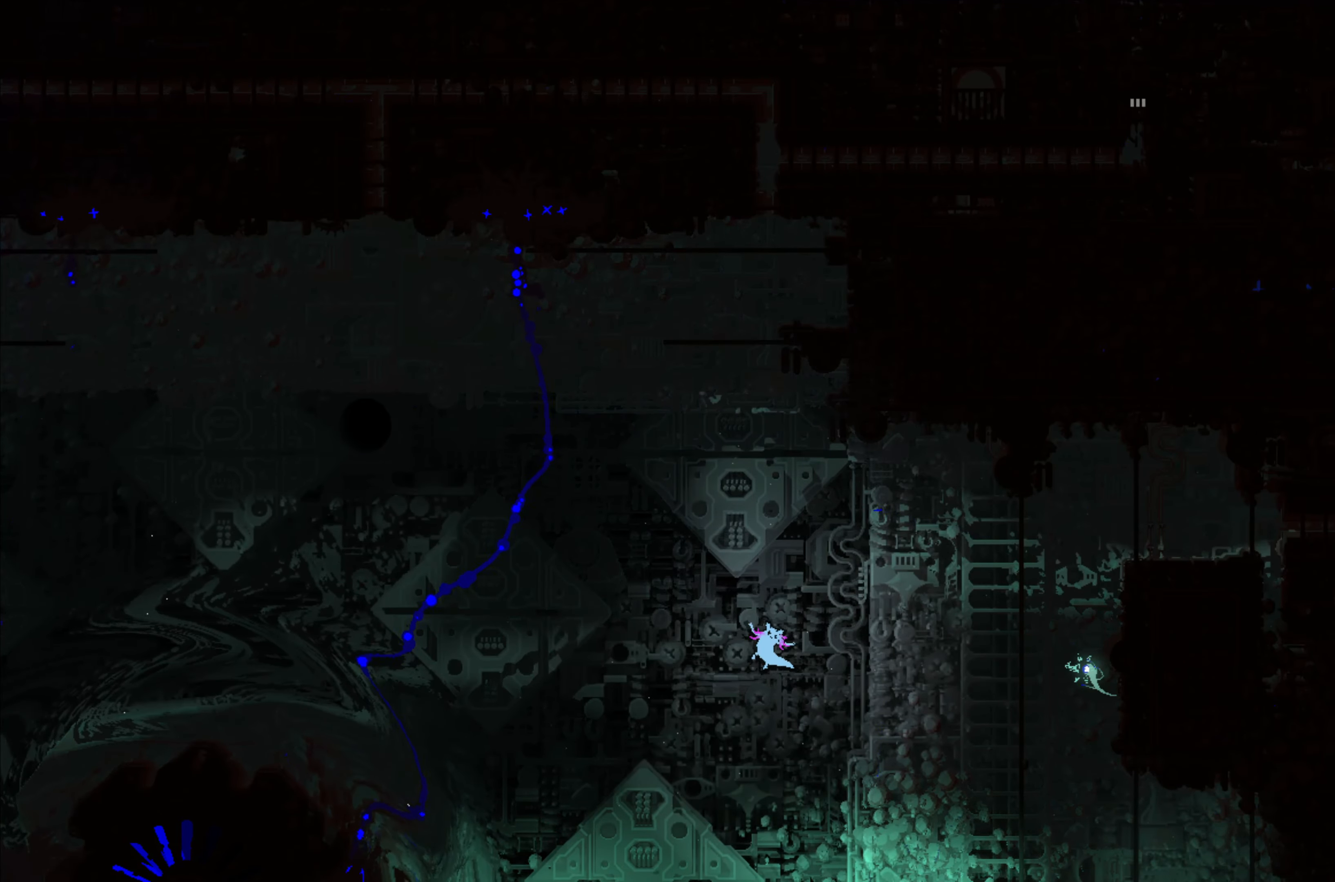
{"buttons": [], "left_stick": "right", "events": []}
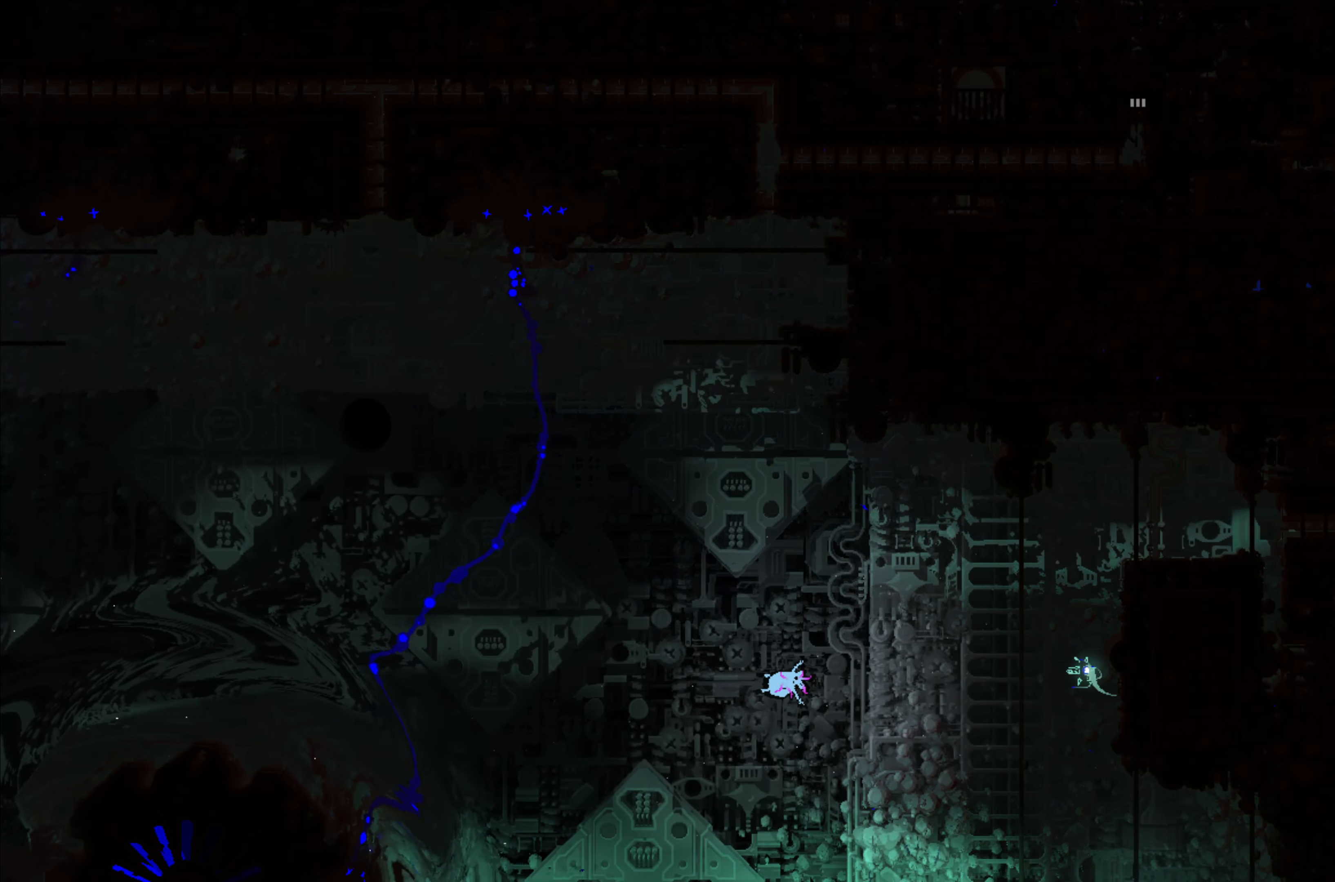
{"buttons": [], "left_stick": "right", "events": []}
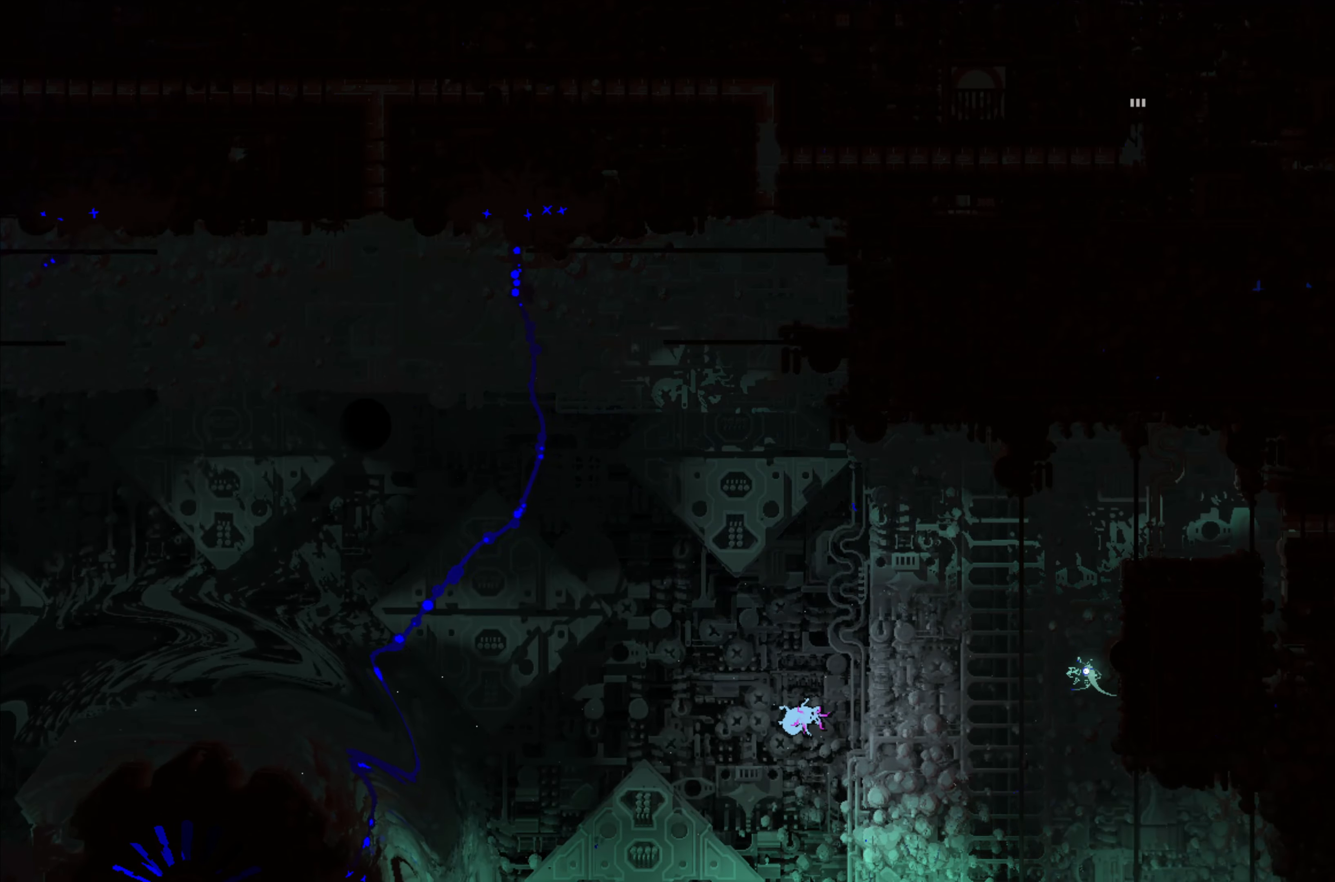
{"buttons": [], "left_stick": "right", "events": []}
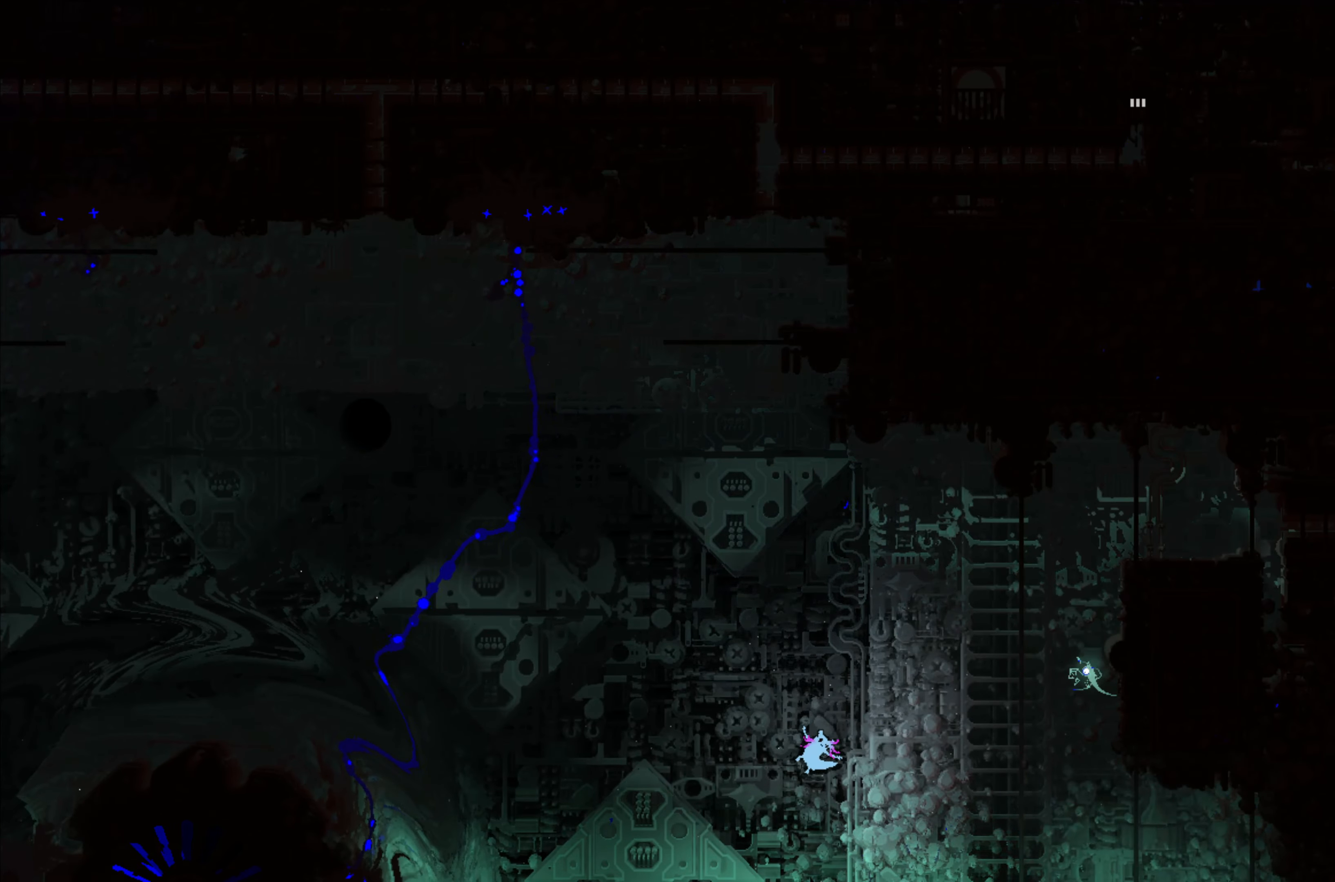
{"buttons": [], "left_stick": "right", "events": []}
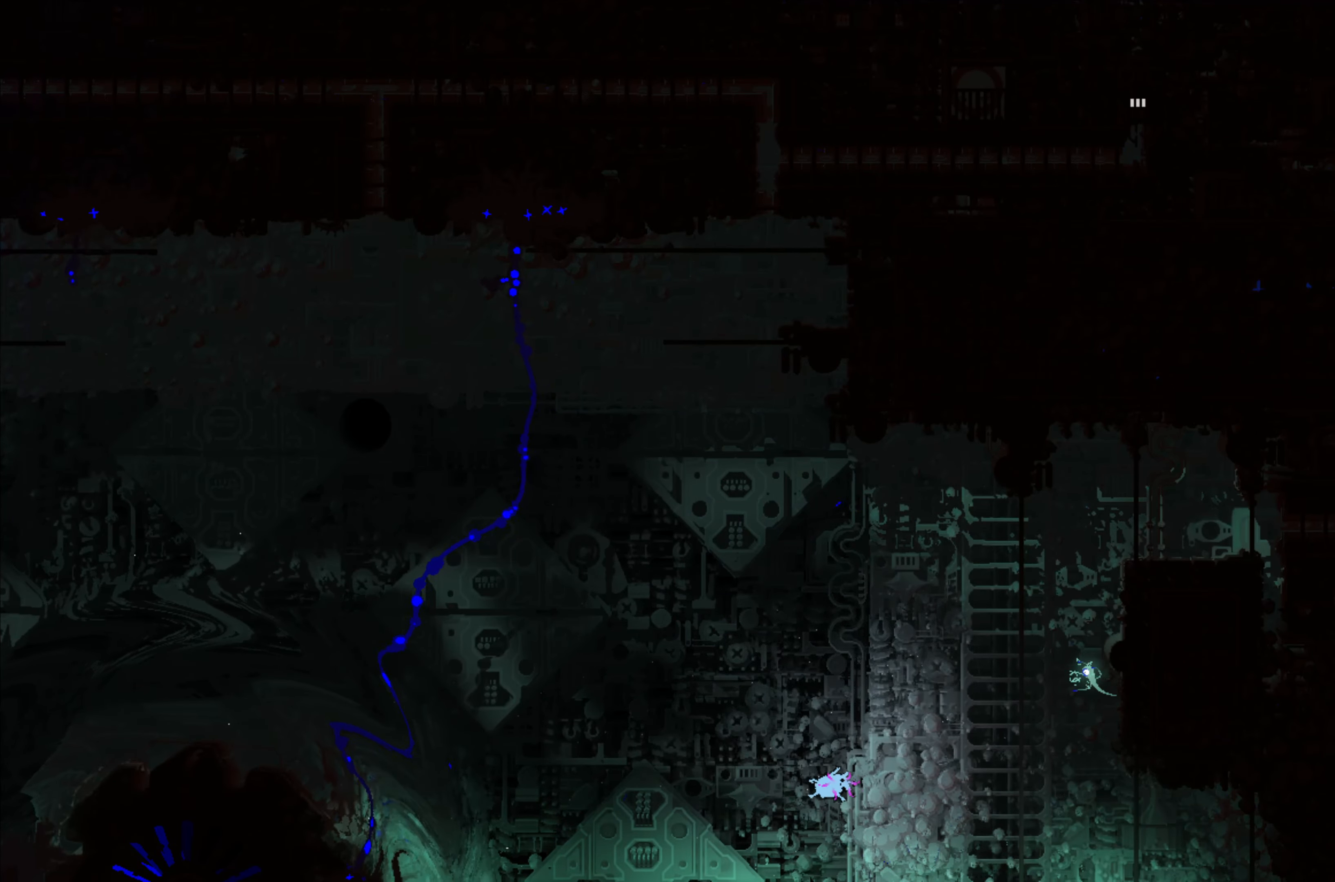
{"buttons": [], "left_stick": "right", "events": []}
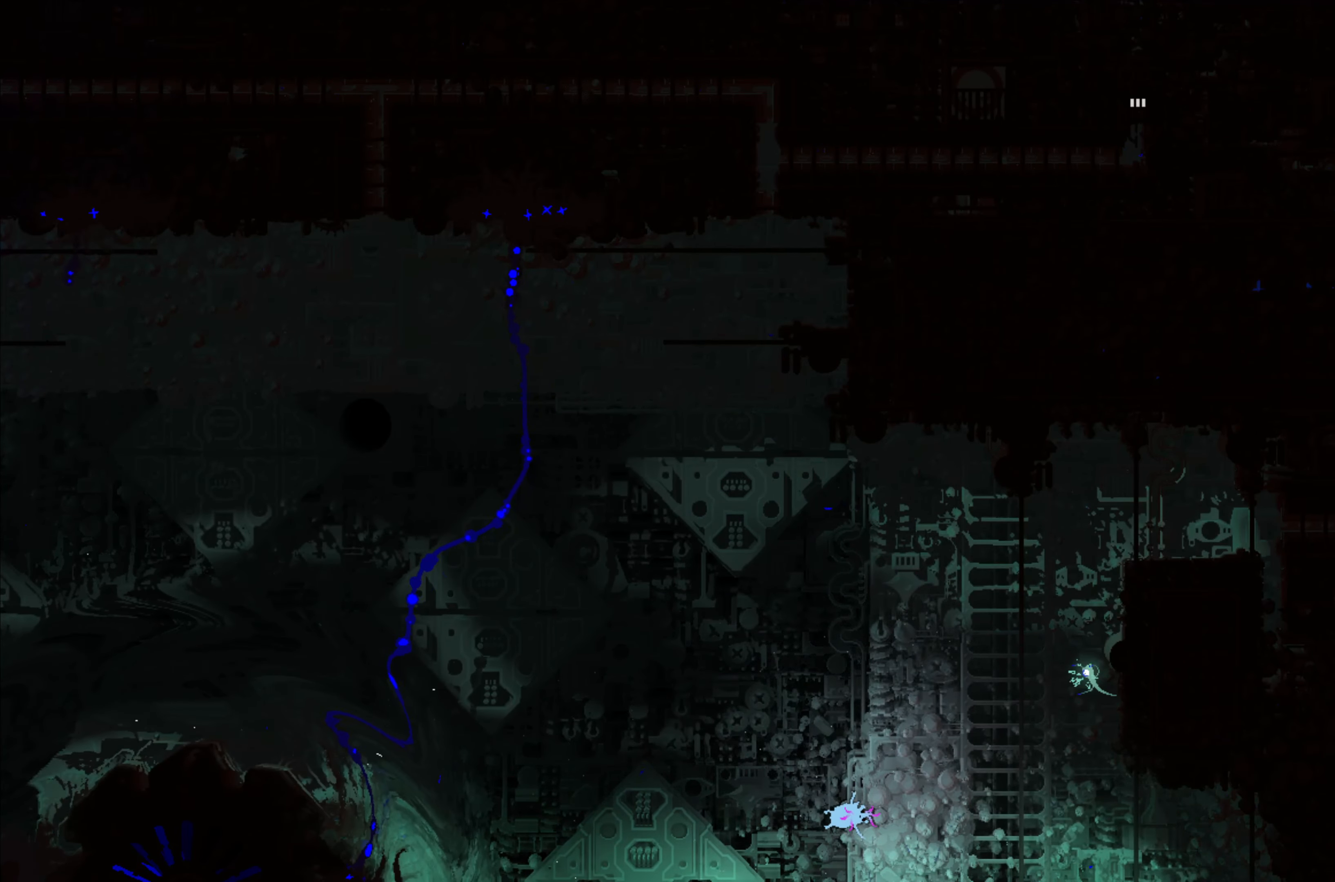
{"buttons": [], "left_stick": "right", "events": []}
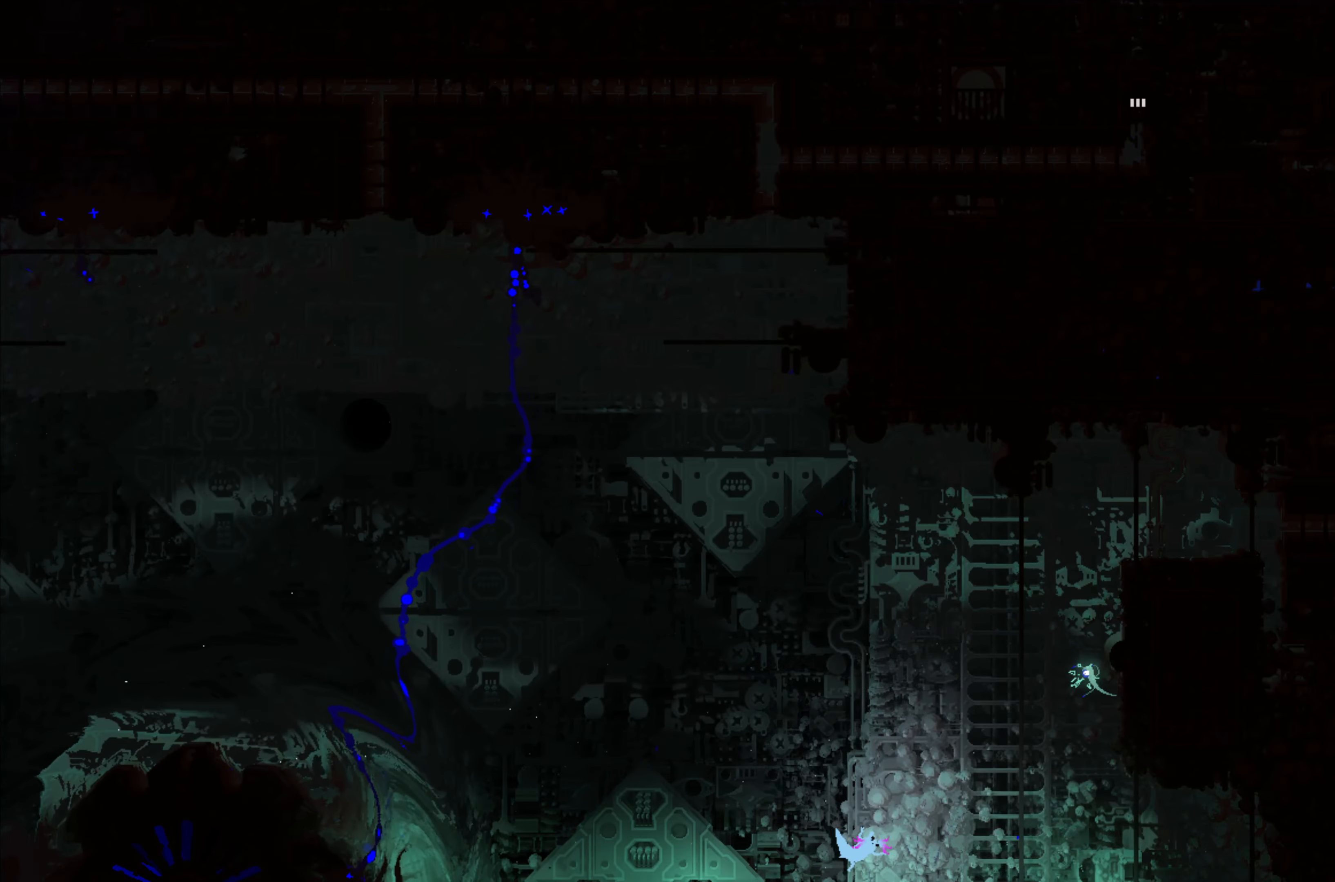
{"buttons": [], "left_stick": "right", "events": []}
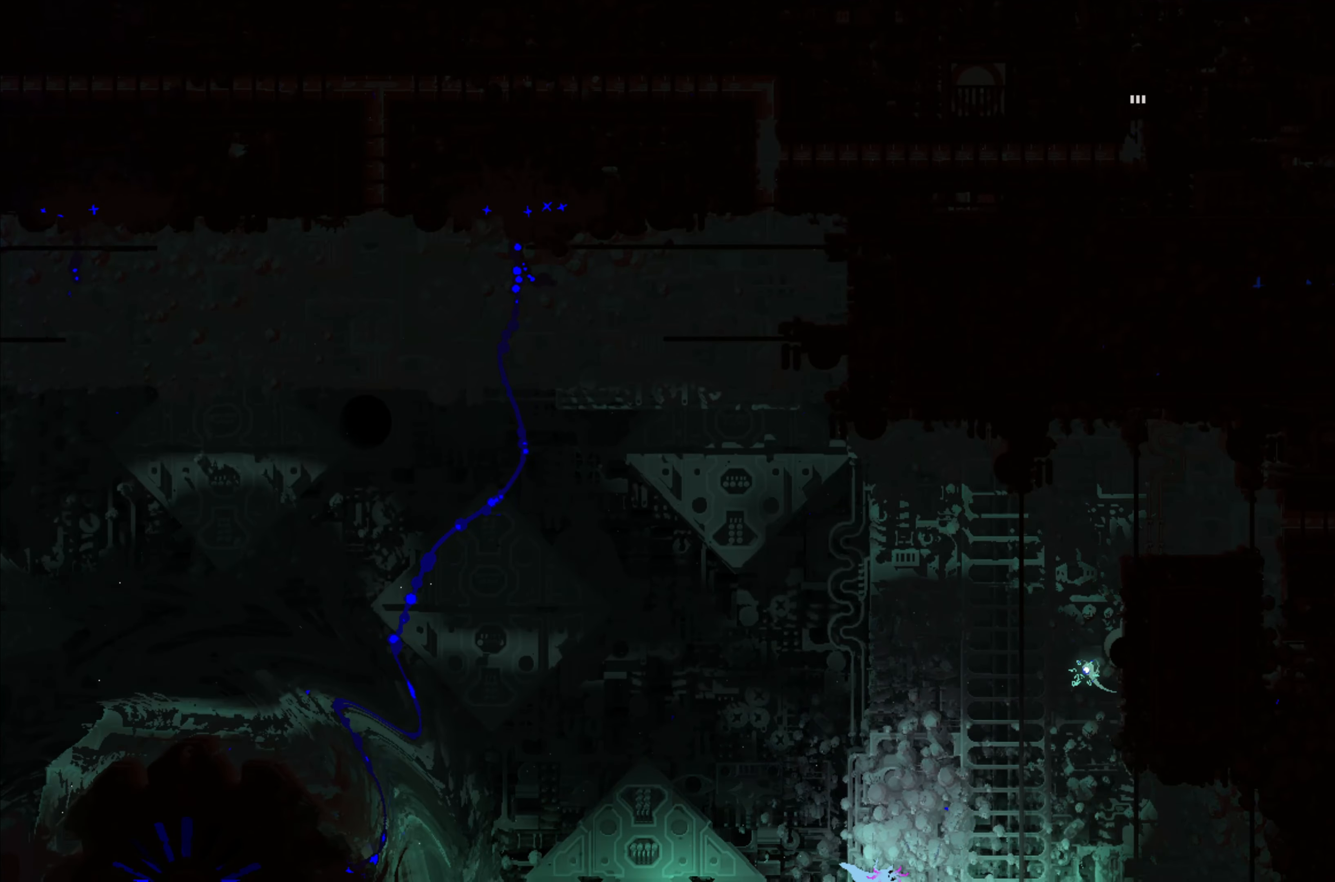
{"buttons": [], "left_stick": "right", "events": []}
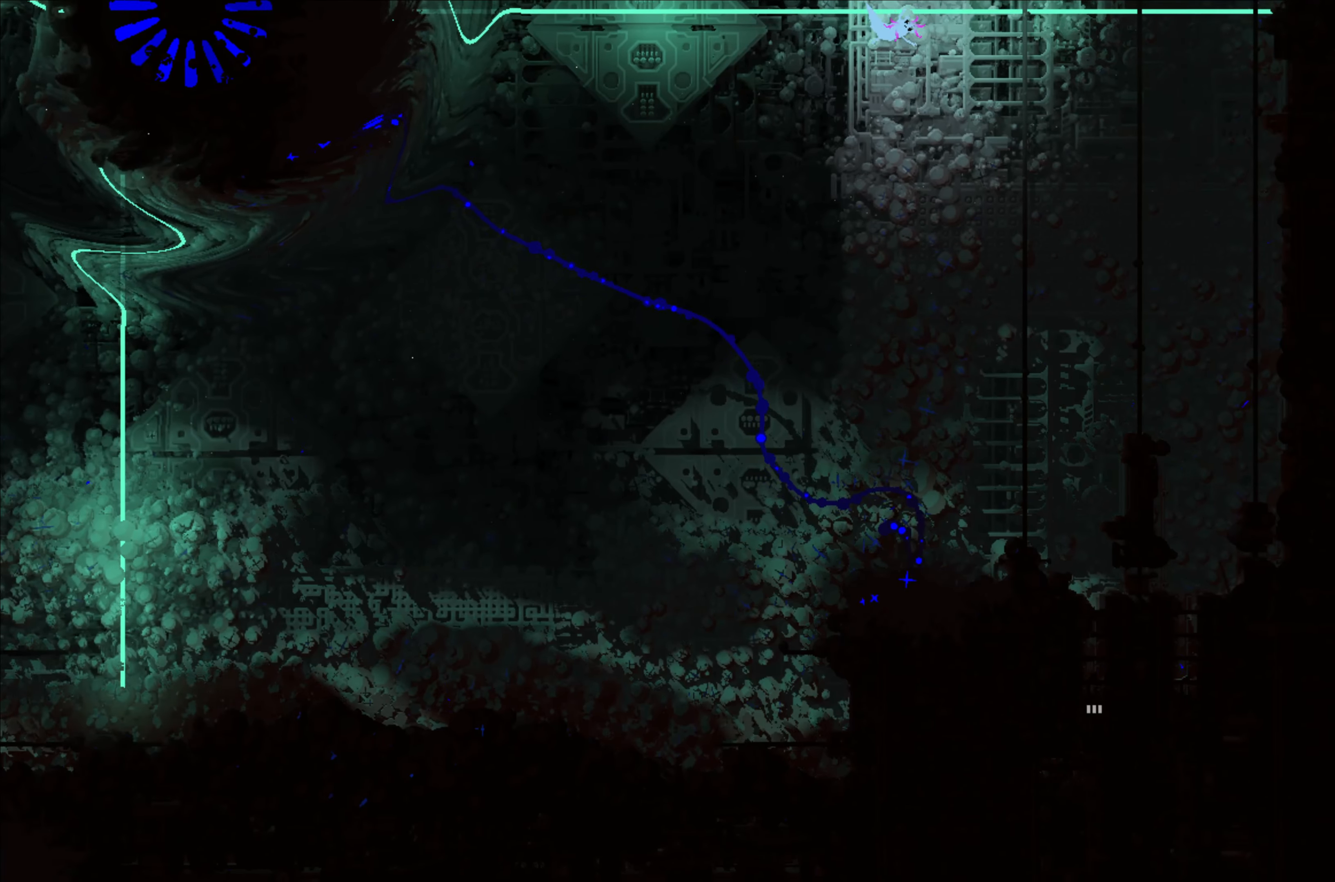
{"buttons": [], "left_stick": "right", "events": []}
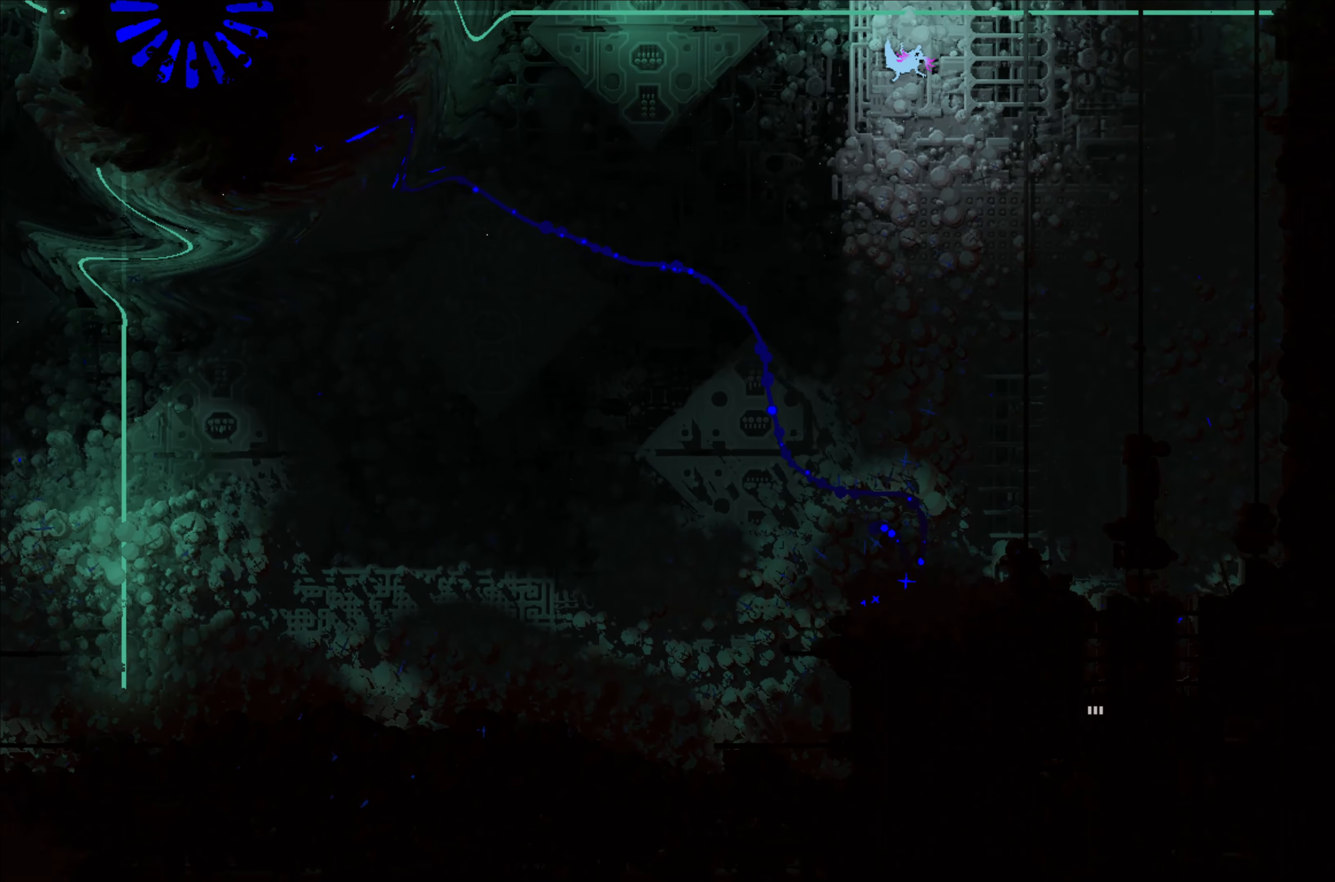
{"buttons": [], "left_stick": "right", "events": []}
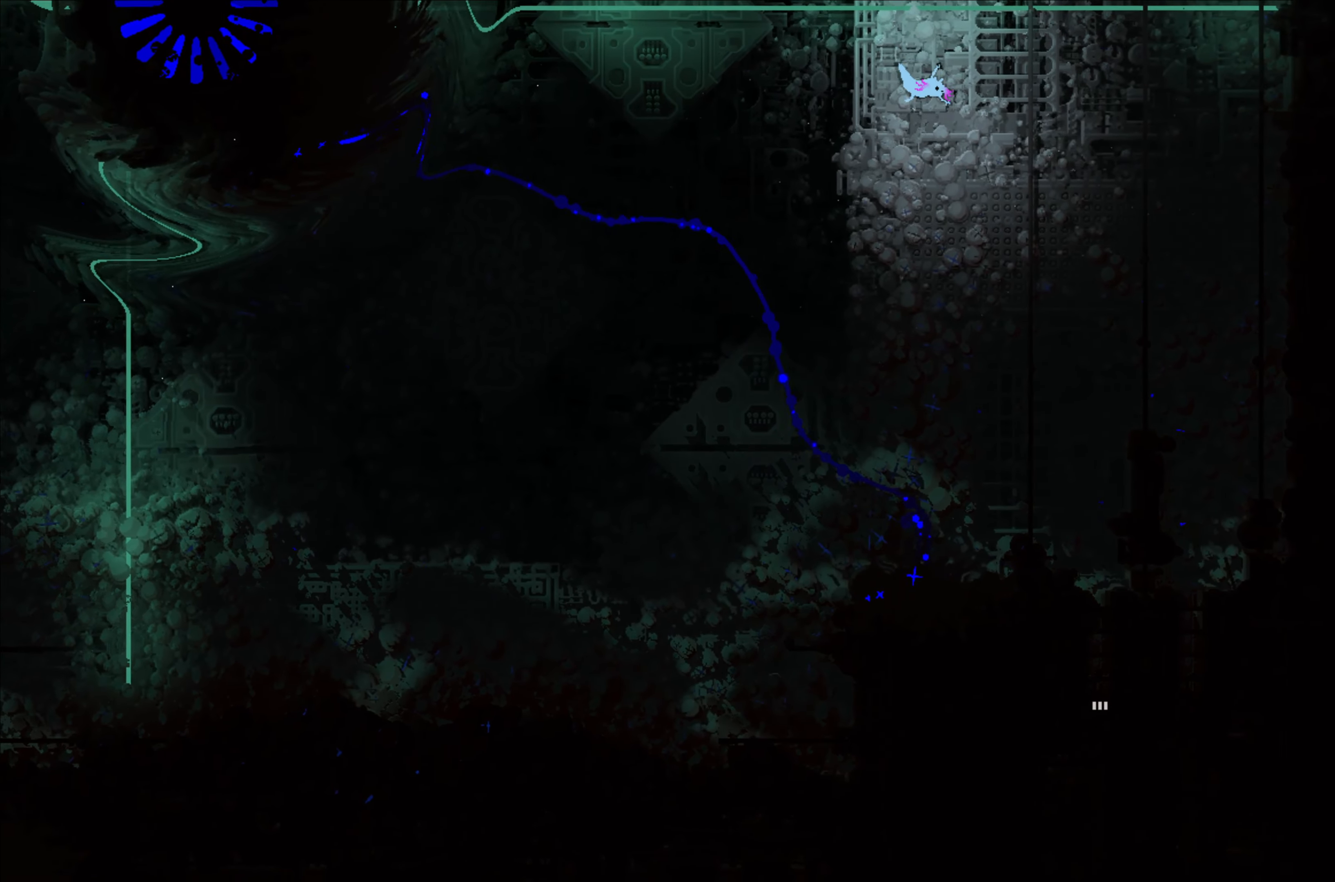
{"buttons": [], "left_stick": "right", "events": []}
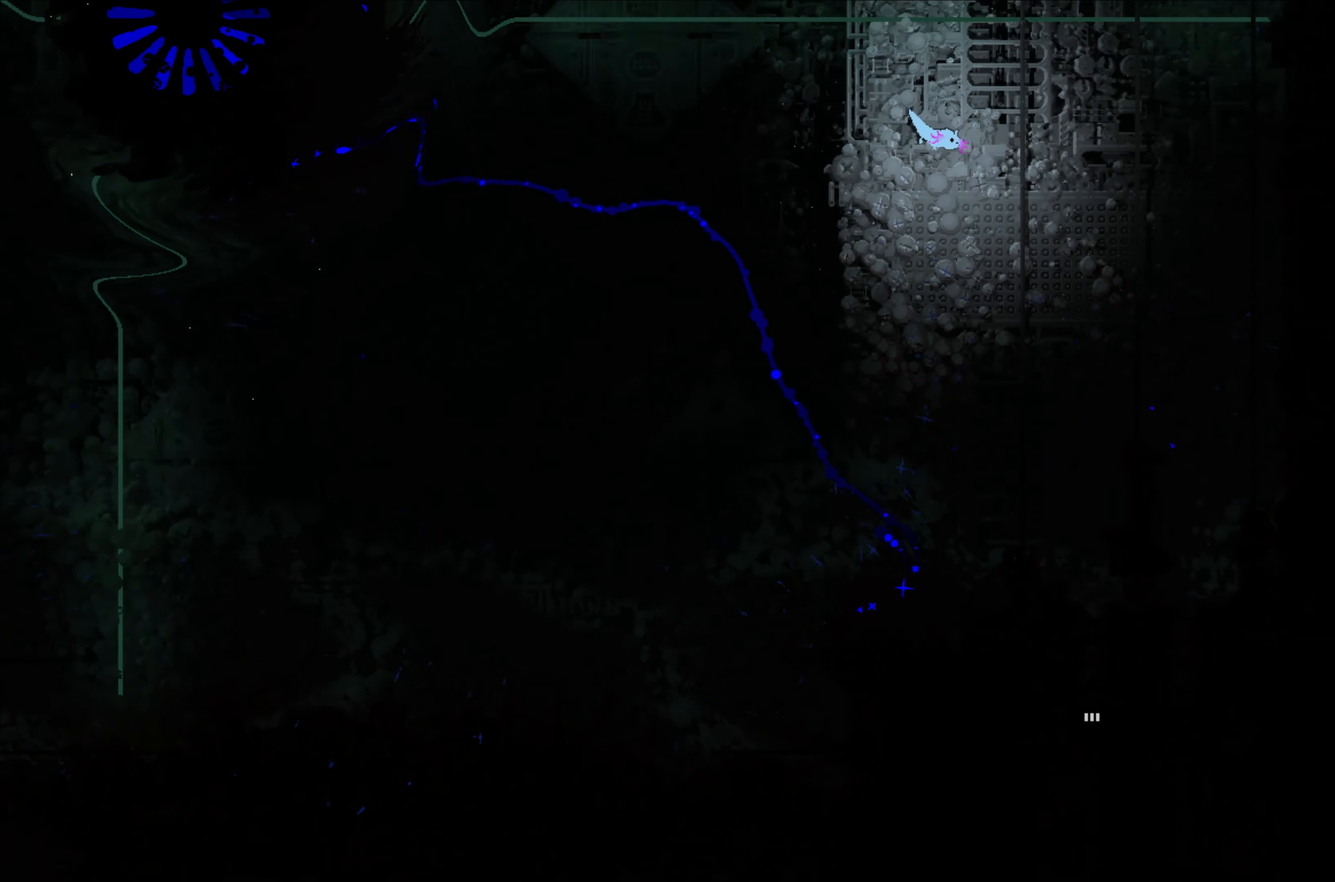
{"buttons": [], "left_stick": "up", "events": [[500, "left_stick", "up"]]}